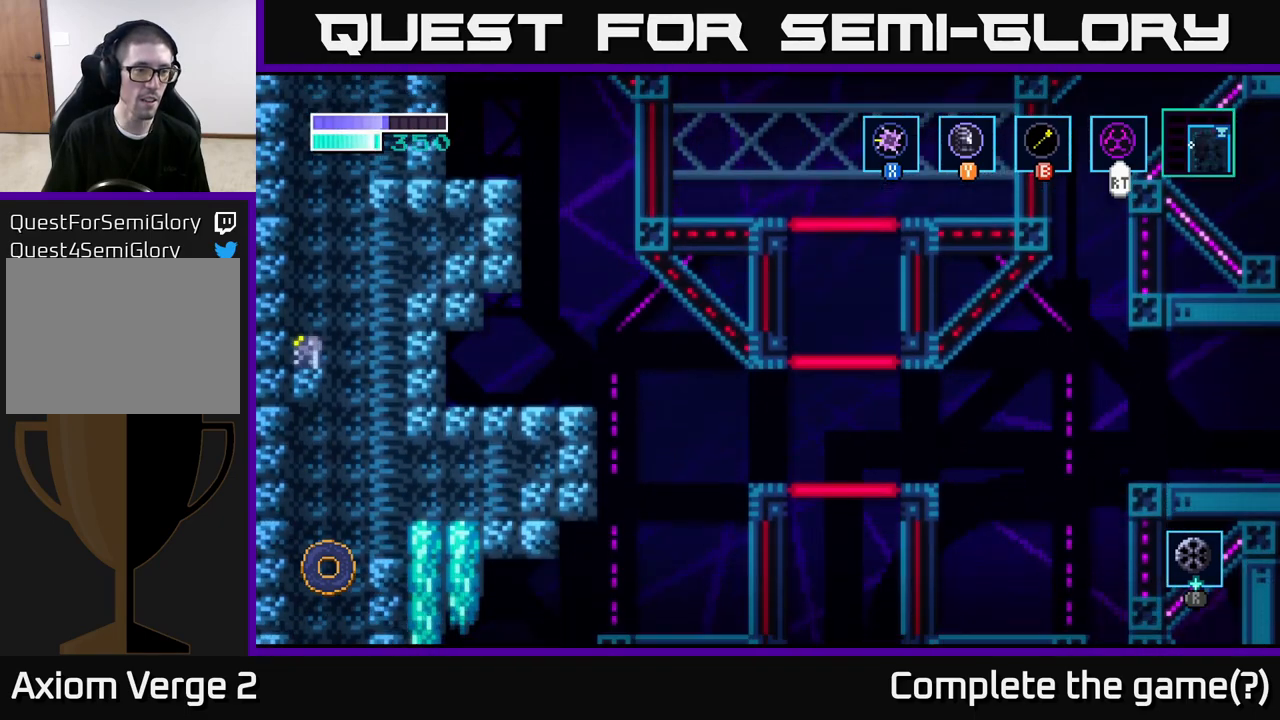
Gameplay with a controller (Xbox layout); each line is a JSON object with the inputs held at the frame after it. "events" lists button and stick changes between this image and that frame as [ms after this image, input, new state], when the widget could be followed in between.
{"buttons": [], "left_stick": "up-right", "right_stick": "center", "events": [[133, "A", "down"], [300, "left_stick", "up-right"], [350, "A", "up"], [350, "B", "down"], [467, "B", "up"]]}
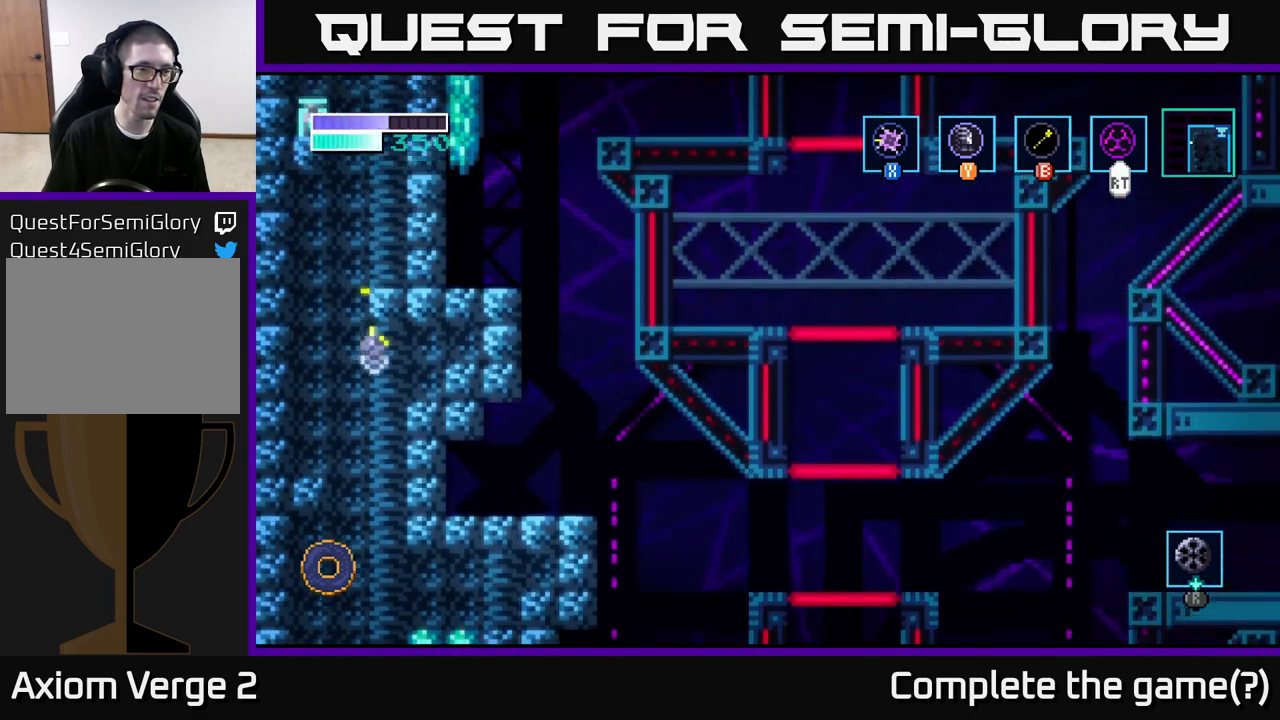
{"buttons": [], "left_stick": "center", "right_stick": "center", "events": [[333, "left_stick", "right"], [467, "left_stick", "center"]]}
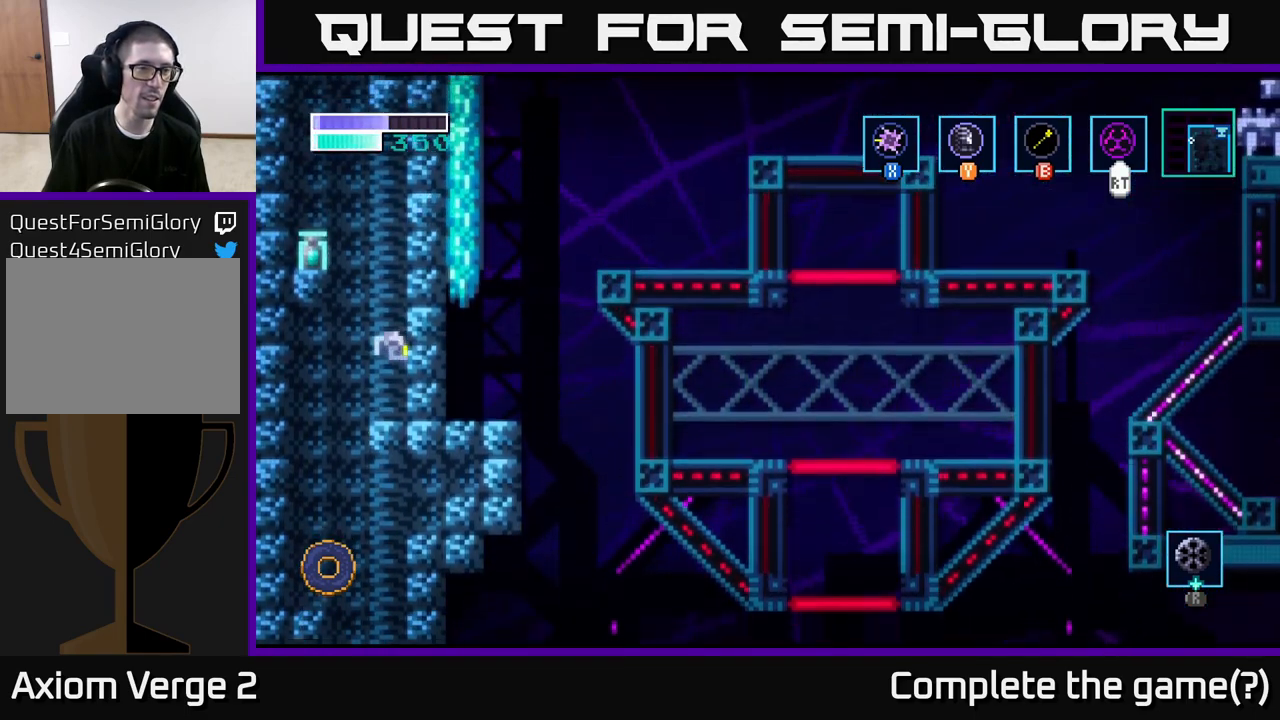
{"buttons": ["A"], "left_stick": "up-left", "right_stick": "center", "events": [[283, "A", "down"], [300, "left_stick", "up"], [367, "left_stick", "up-left"]]}
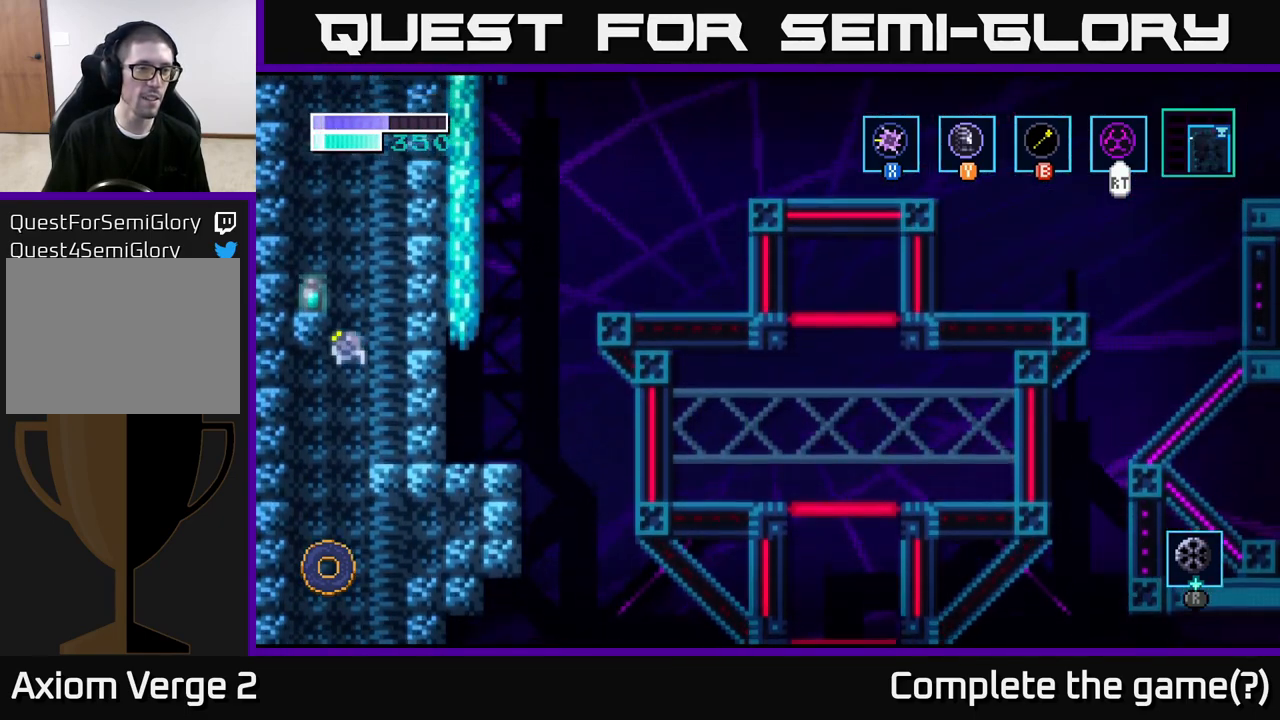
{"buttons": ["A"], "left_stick": "up-left", "right_stick": "center", "events": [[67, "X", "down"], [233, "X", "up"]]}
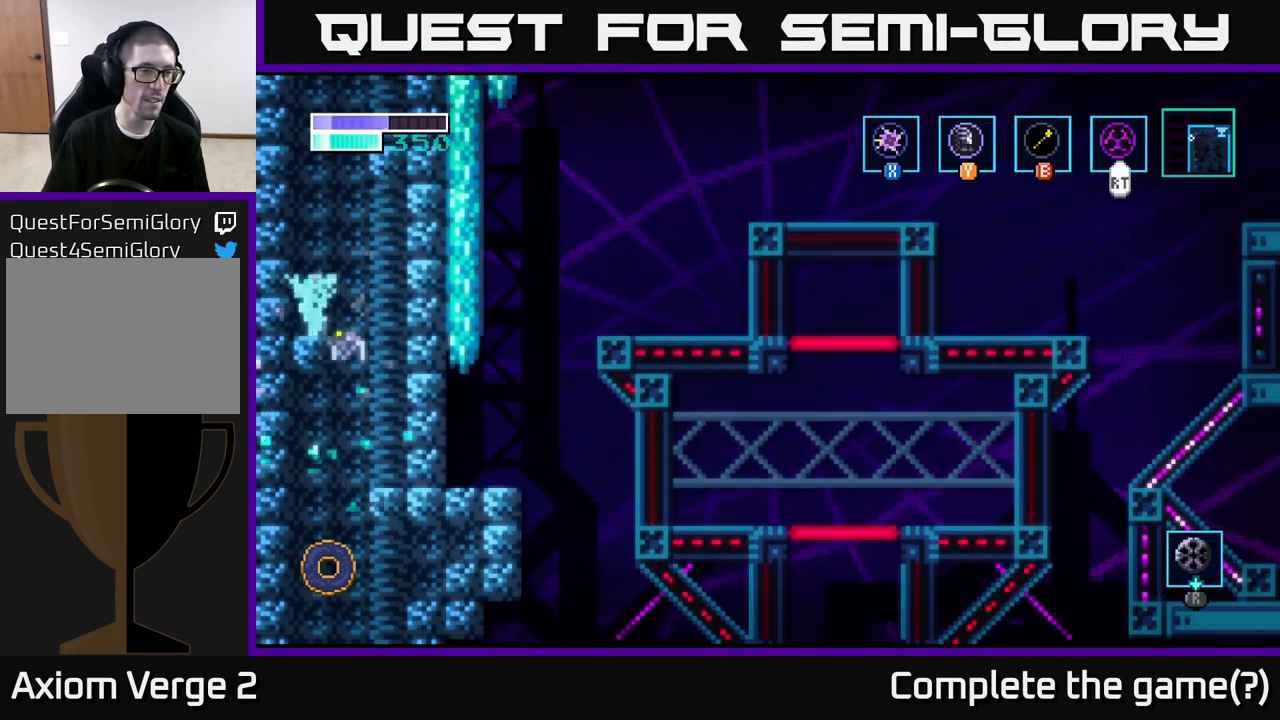
{"buttons": [], "left_stick": "center", "right_stick": "center", "events": [[17, "A", "up"], [133, "A", "down"], [267, "left_stick", "center"], [283, "A", "up"]]}
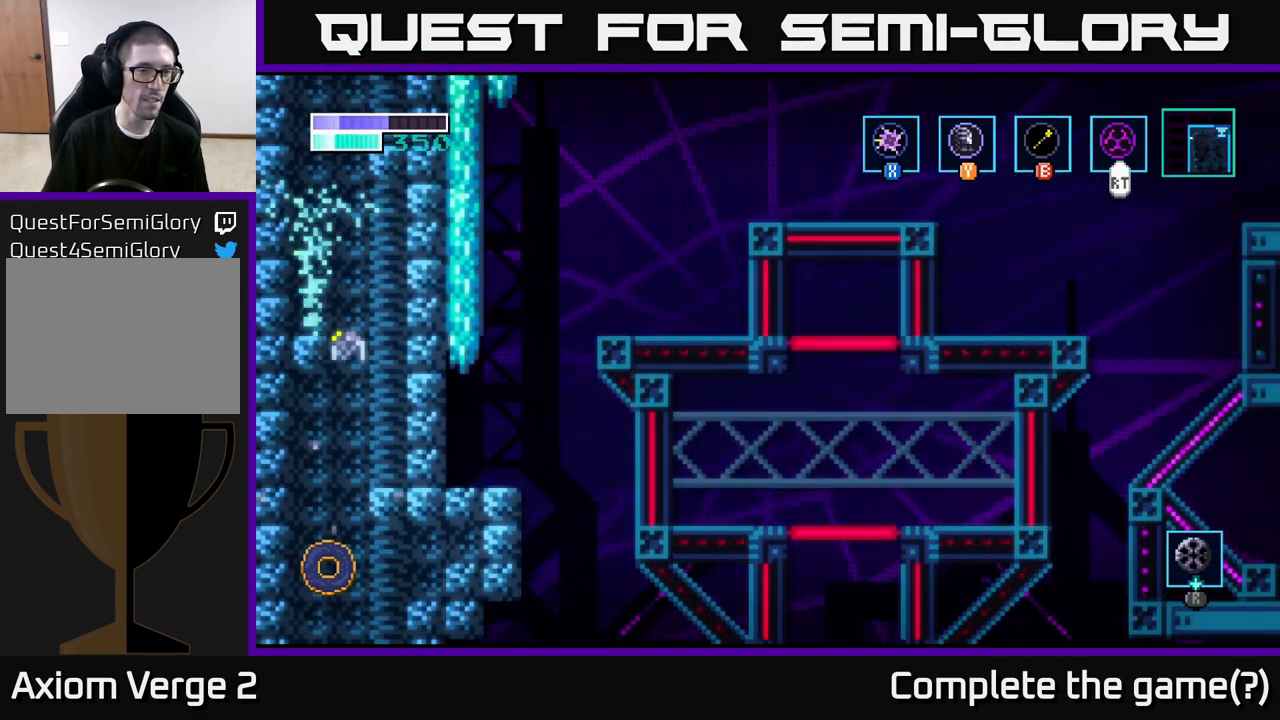
{"buttons": [], "left_stick": "center", "right_stick": "center", "events": []}
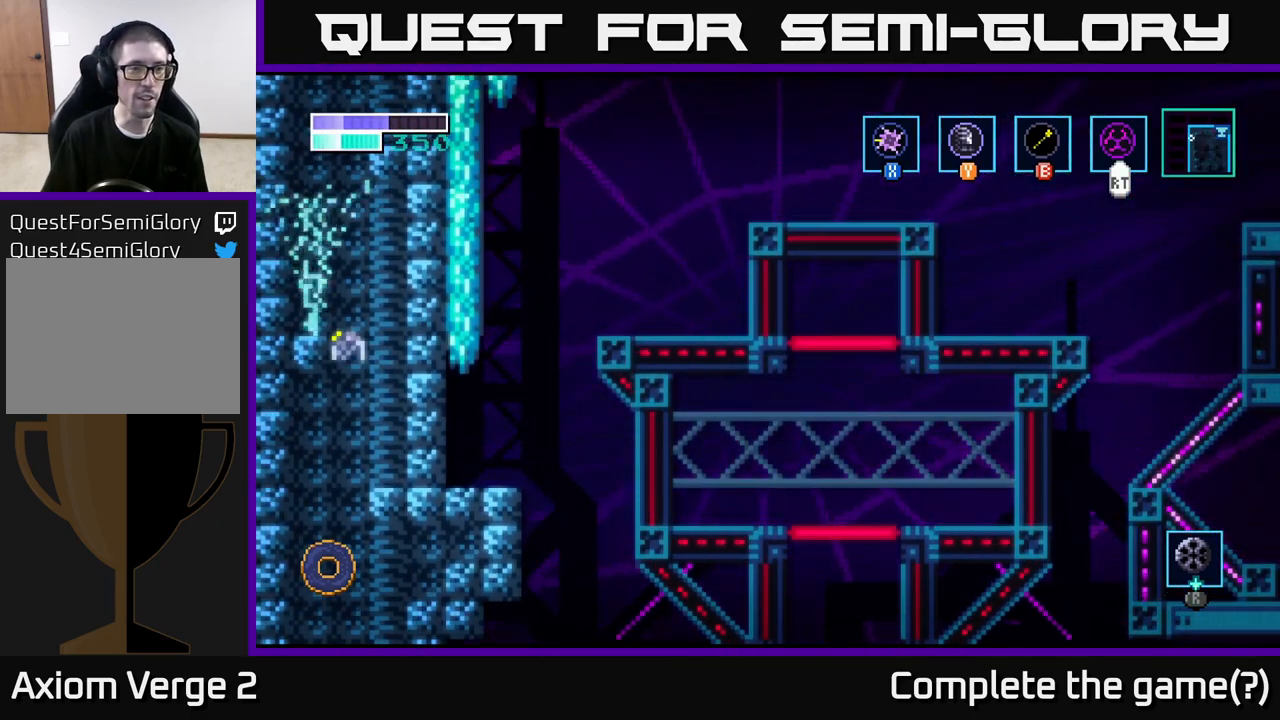
{"buttons": [], "left_stick": "center", "right_stick": "center", "events": []}
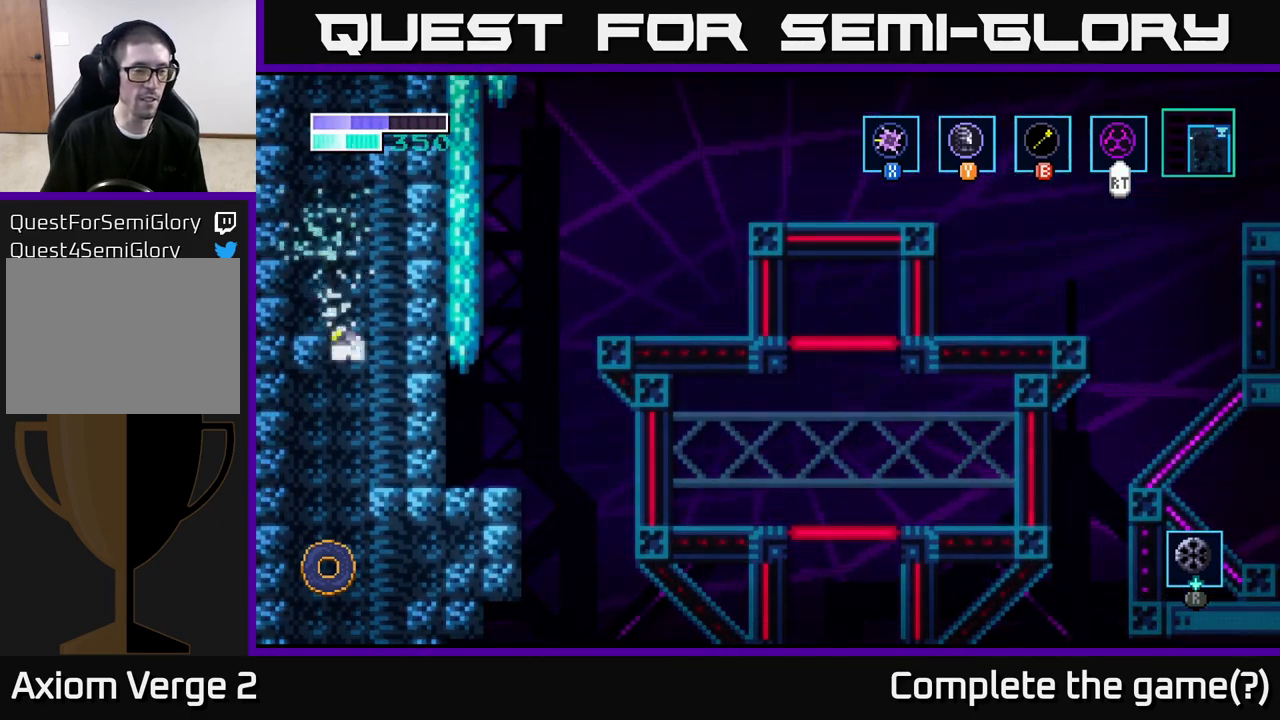
{"buttons": [], "left_stick": "center", "right_stick": "center", "events": []}
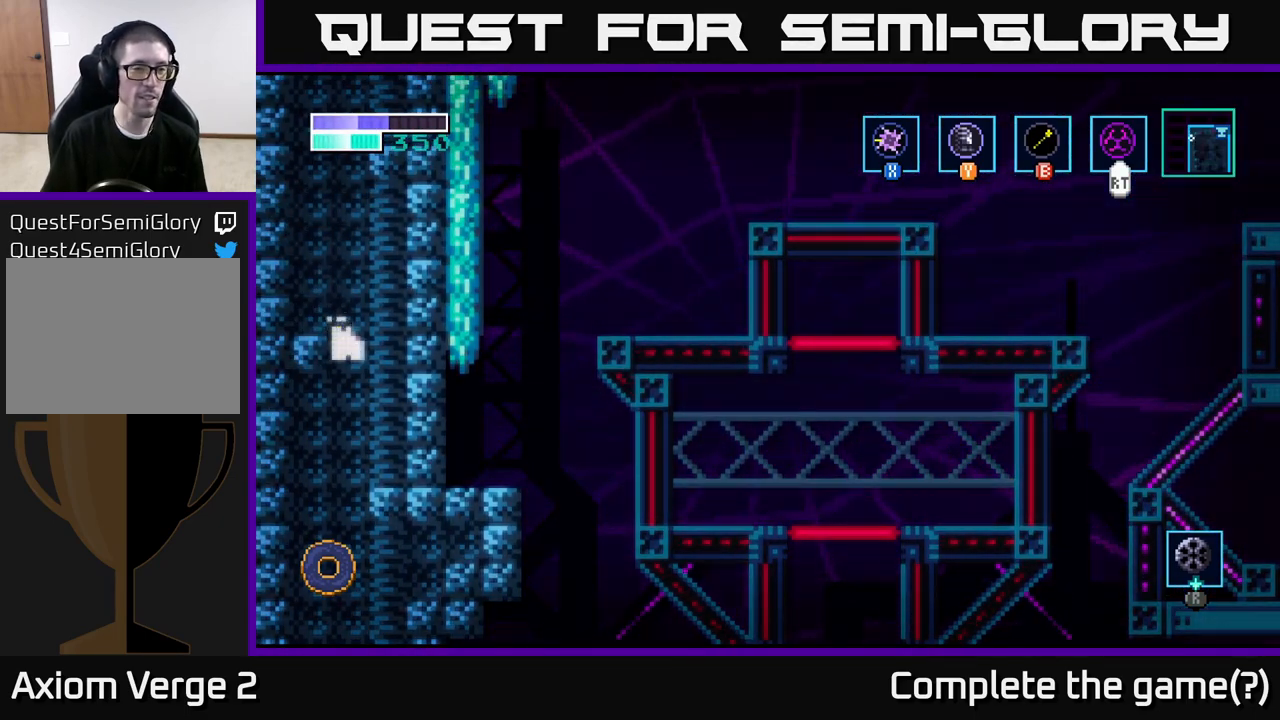
{"buttons": [], "left_stick": "center", "right_stick": "center", "events": []}
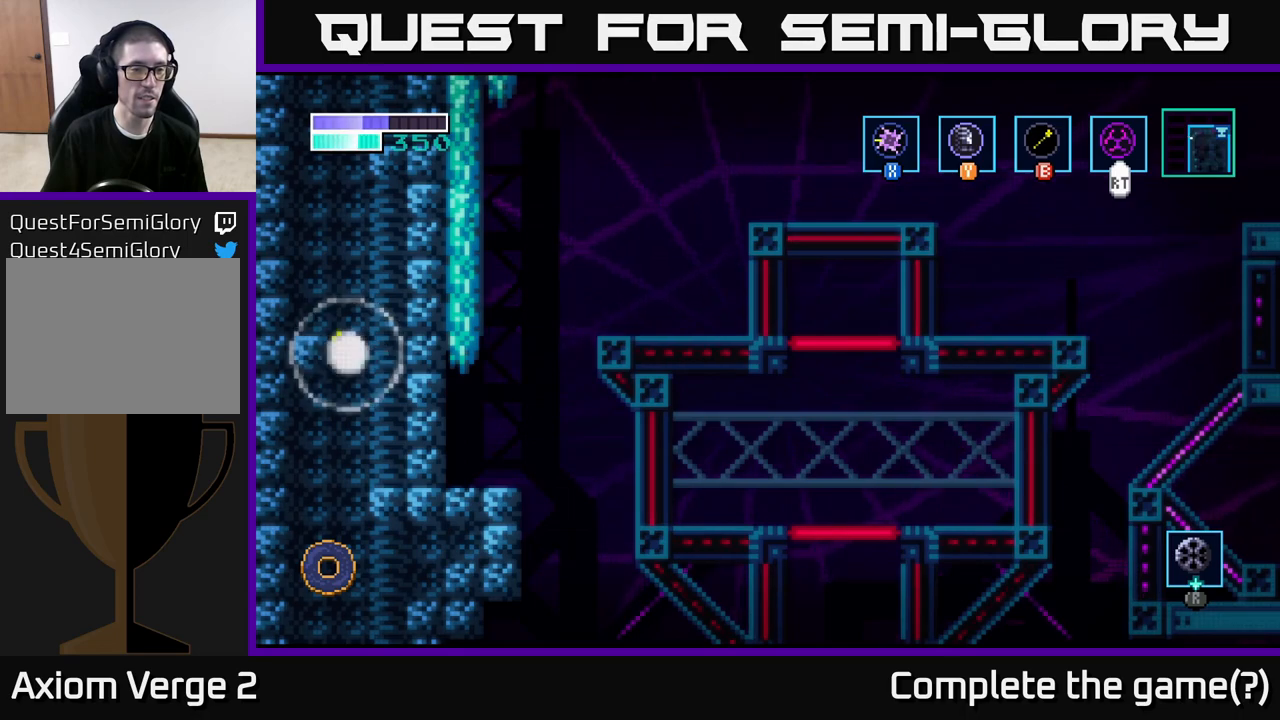
{"buttons": [], "left_stick": "center", "right_stick": "center", "events": [[50, "A", "down"], [183, "A", "up"], [267, "A", "down"], [367, "A", "up"]]}
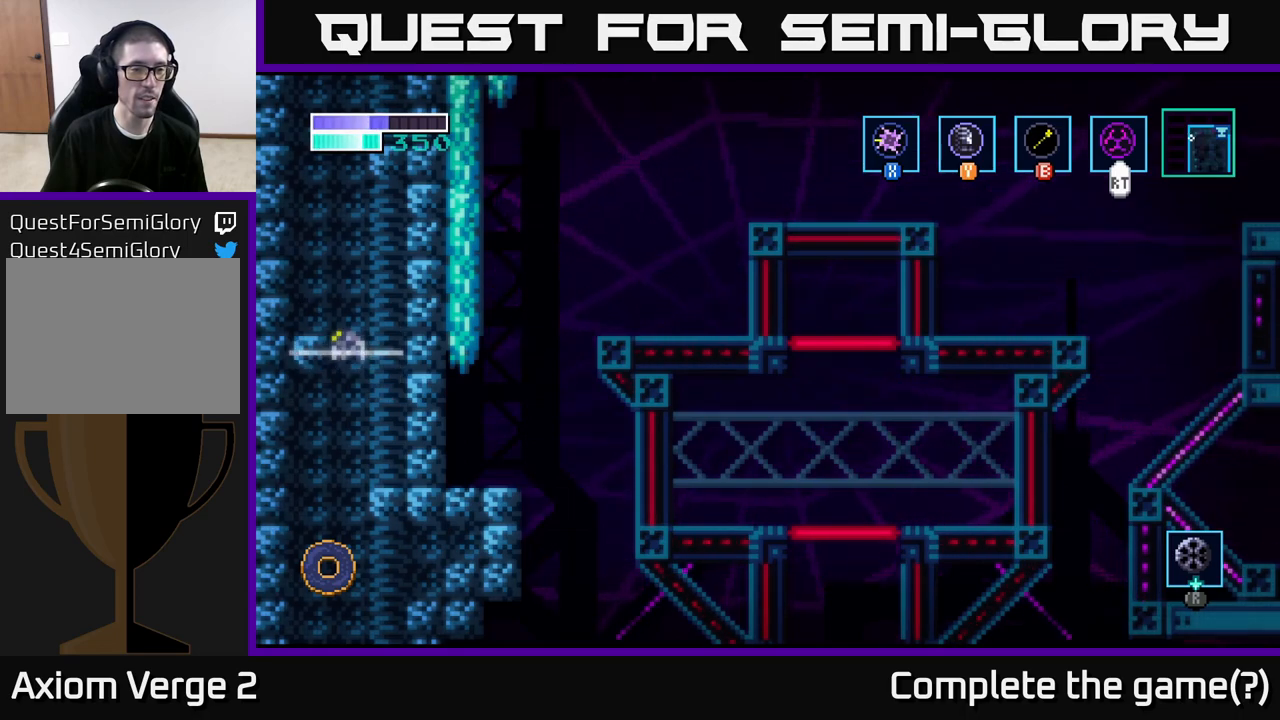
{"buttons": [], "left_stick": "center", "right_stick": "center", "events": [[17, "A", "down"], [100, "A", "up"]]}
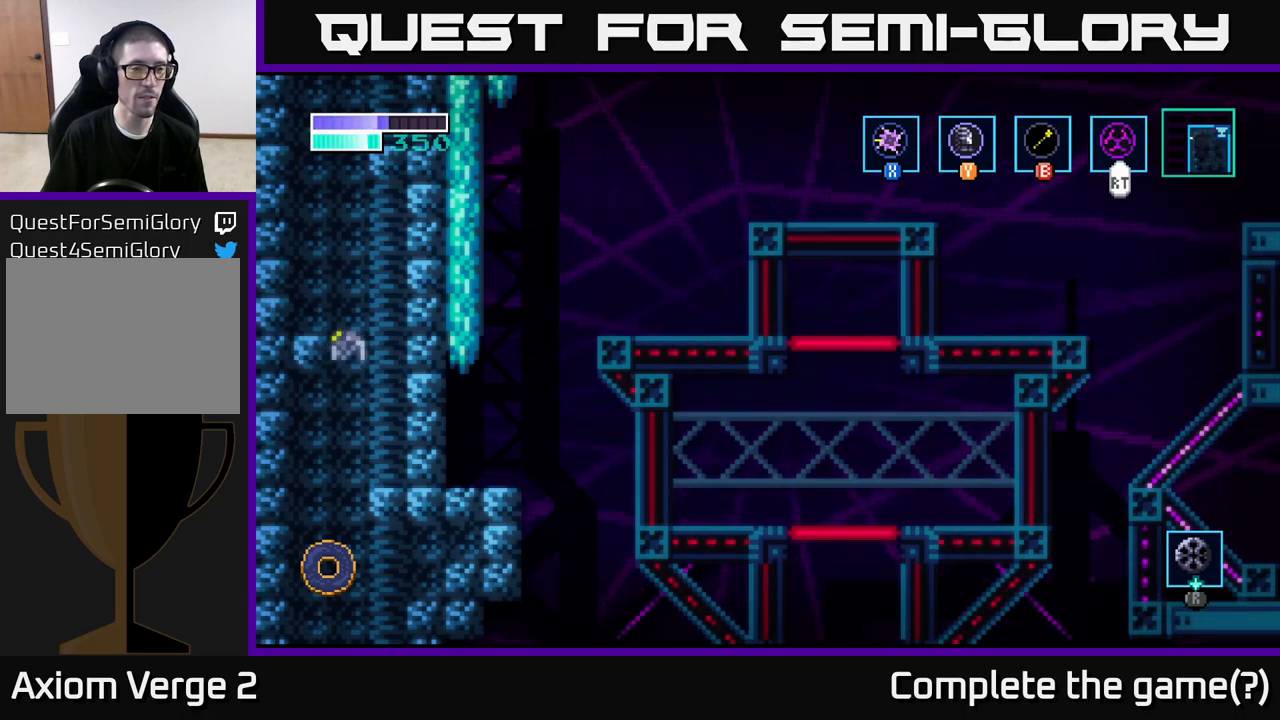
{"buttons": [], "left_stick": "center", "right_stick": "center", "events": []}
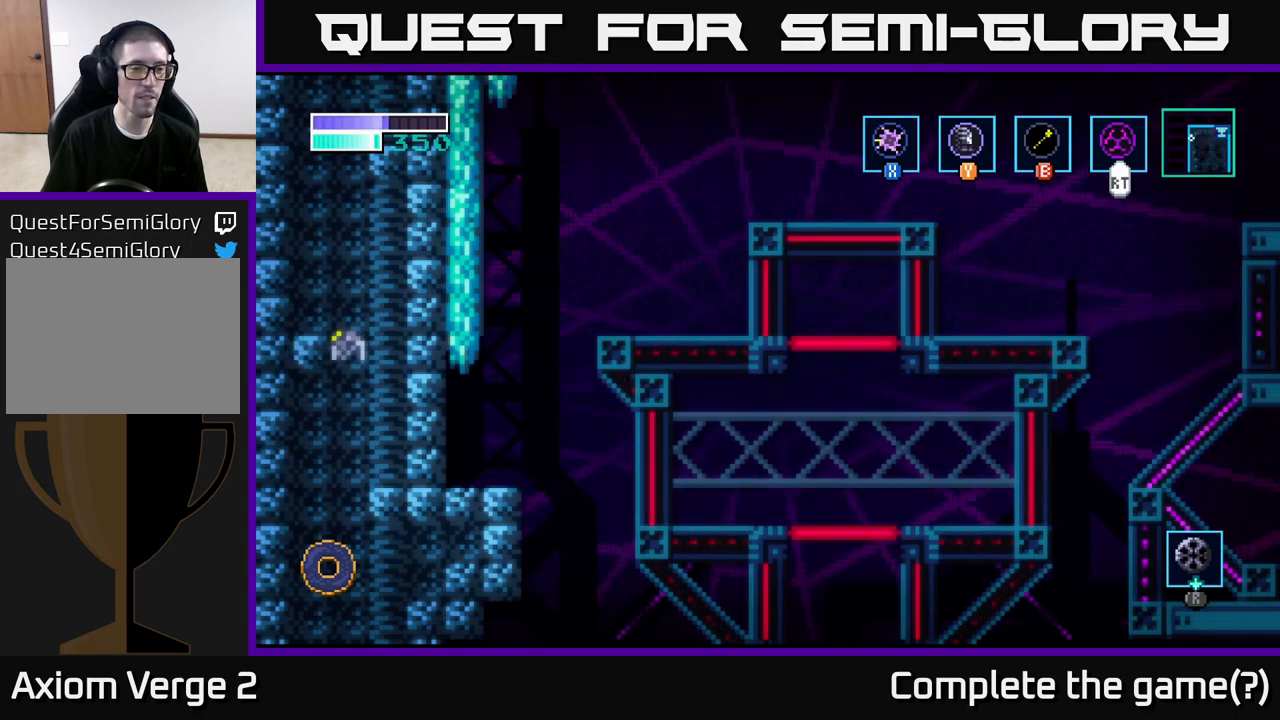
{"buttons": [], "left_stick": "center", "right_stick": "center", "events": []}
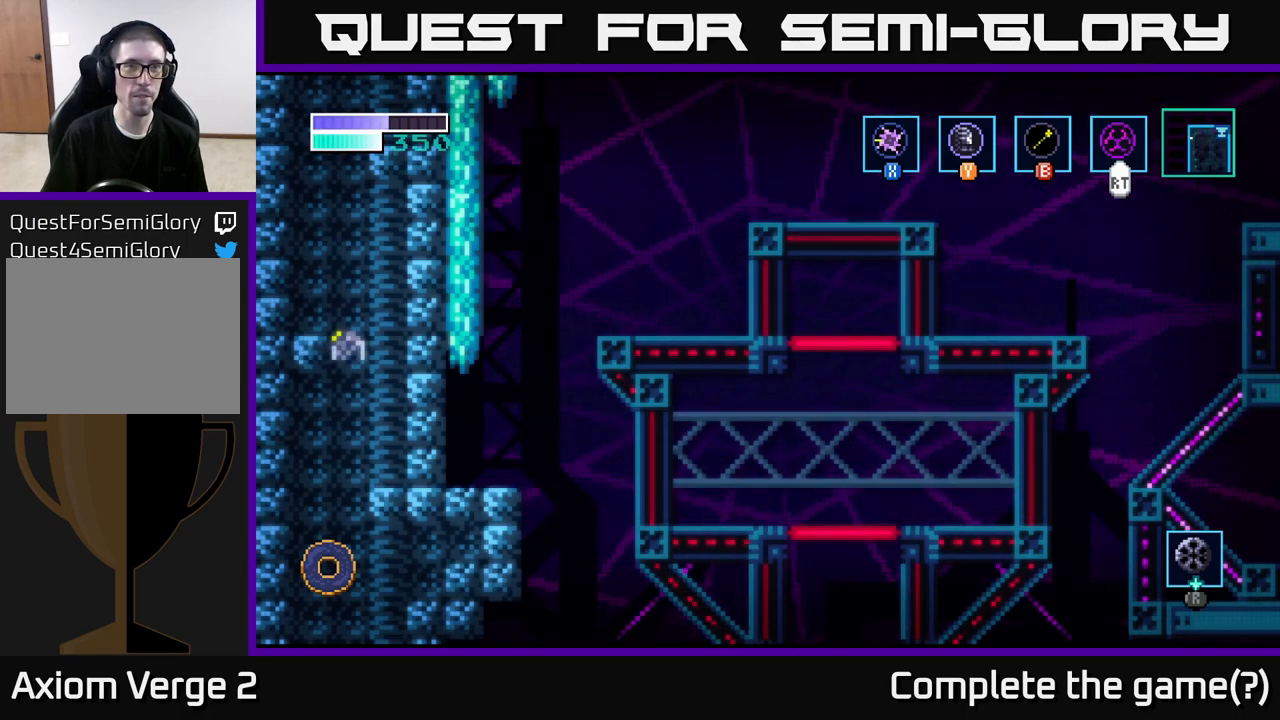
{"buttons": [], "left_stick": "right", "right_stick": "center", "events": [[100, "A", "down"], [167, "A", "up"], [250, "A", "down"], [317, "A", "up"], [367, "left_stick", "right"], [400, "A", "down"], [450, "A", "up"]]}
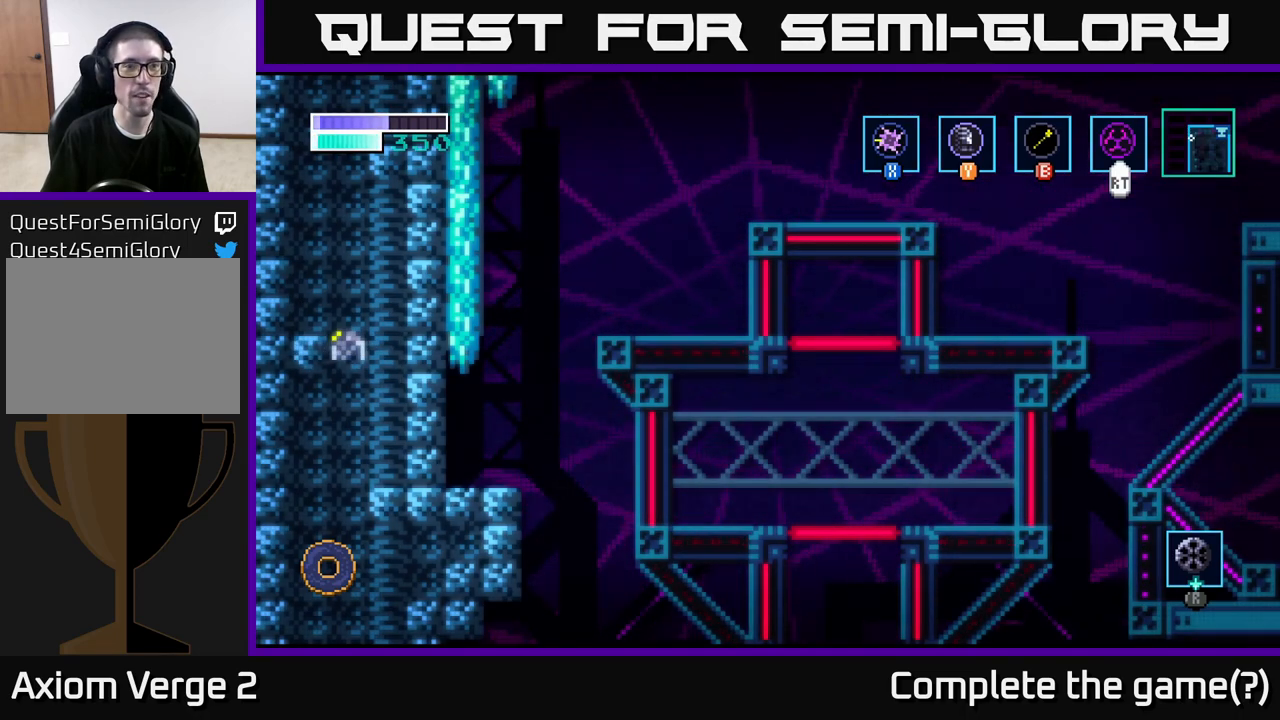
{"buttons": ["A"], "left_stick": "right", "right_stick": "center", "events": [[50, "A", "down"], [100, "A", "up"], [183, "A", "down"], [283, "A", "up"], [367, "A", "down"]]}
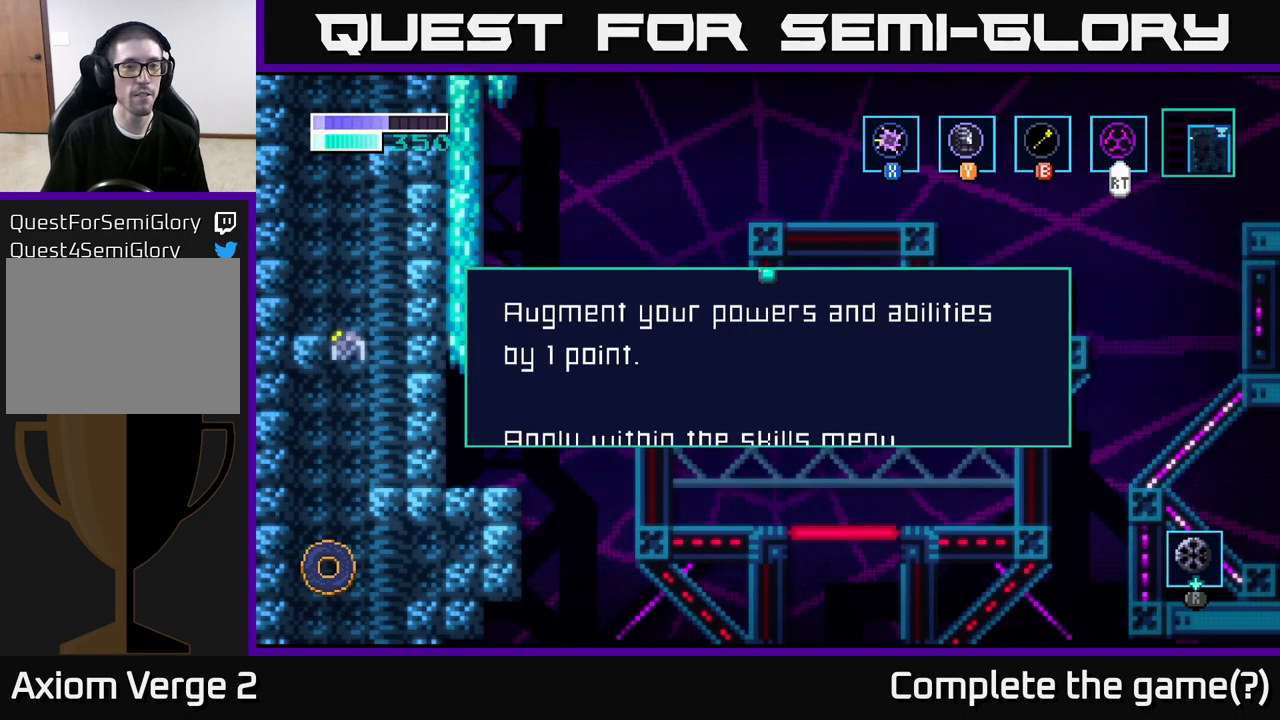
{"buttons": [], "left_stick": "center", "right_stick": "center", "events": [[17, "A", "up"], [17, "left_stick", "center"], [100, "A", "down"], [183, "left_stick", "right"], [233, "A", "up"], [400, "left_stick", "center"]]}
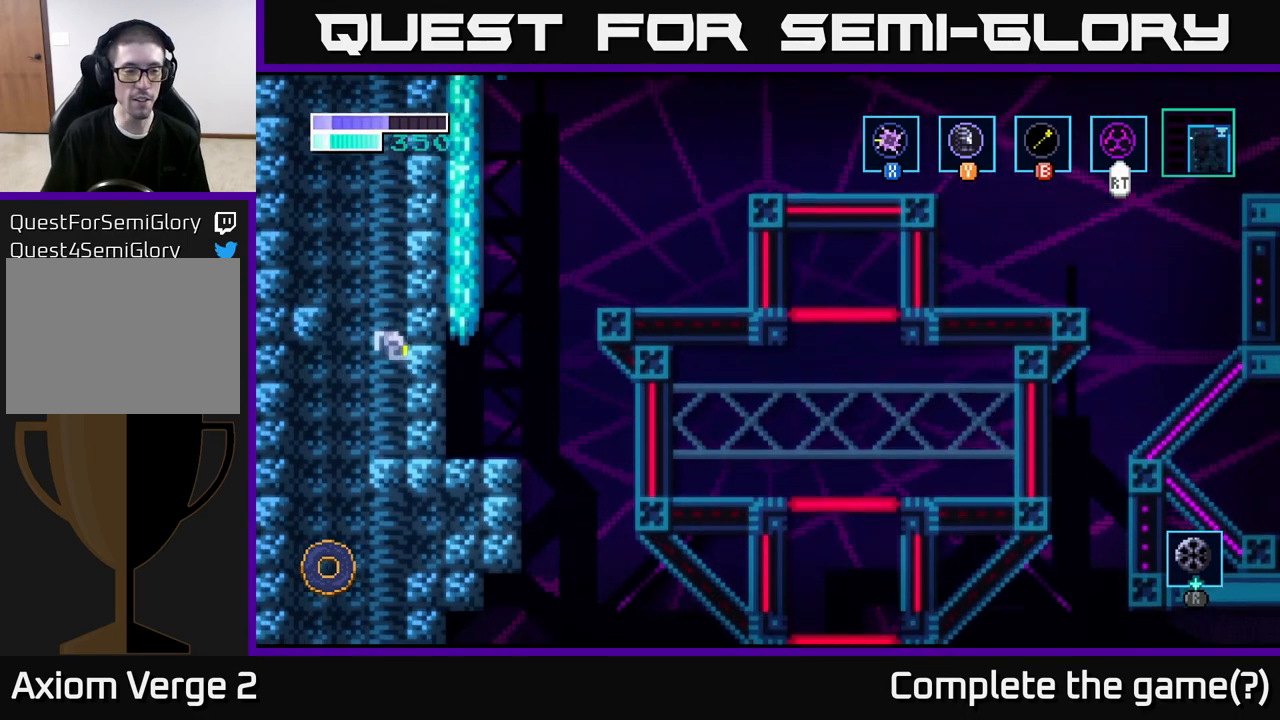
{"buttons": [], "left_stick": "center", "right_stick": "center", "events": [[33, "SELECT", "down"], [183, "SELECT", "up"]]}
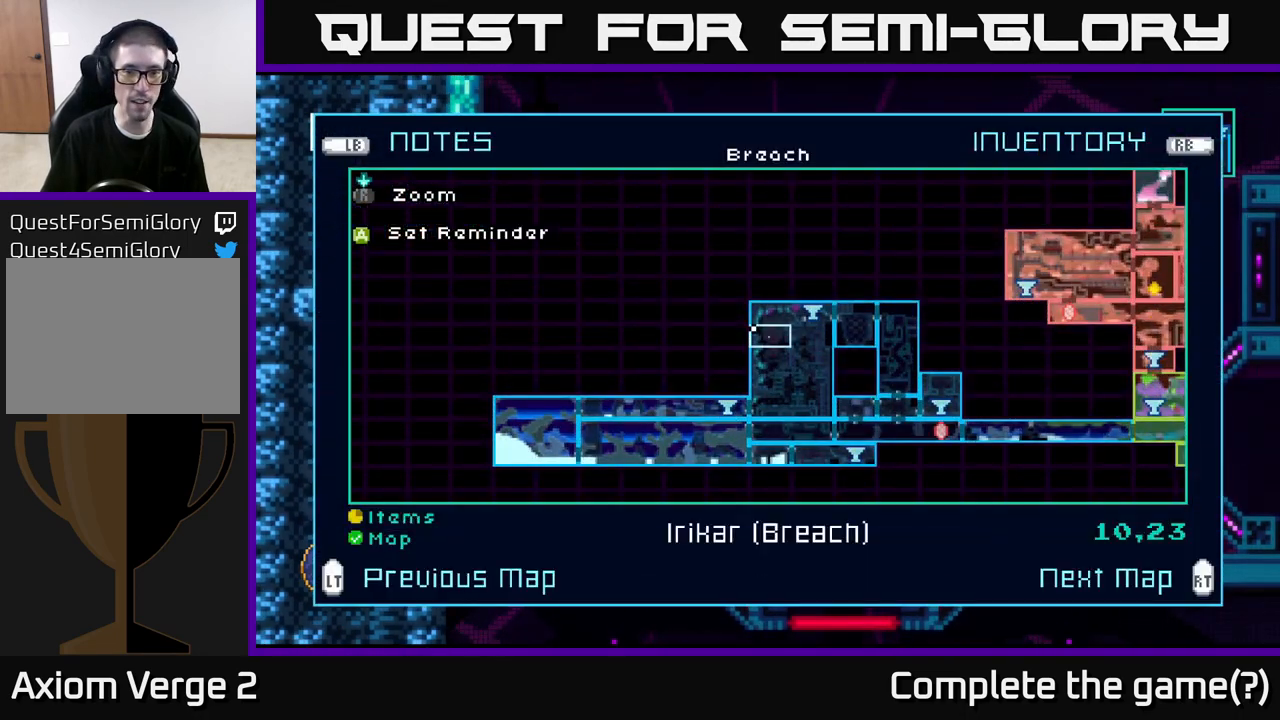
{"buttons": [], "left_stick": "center", "right_stick": "center", "events": []}
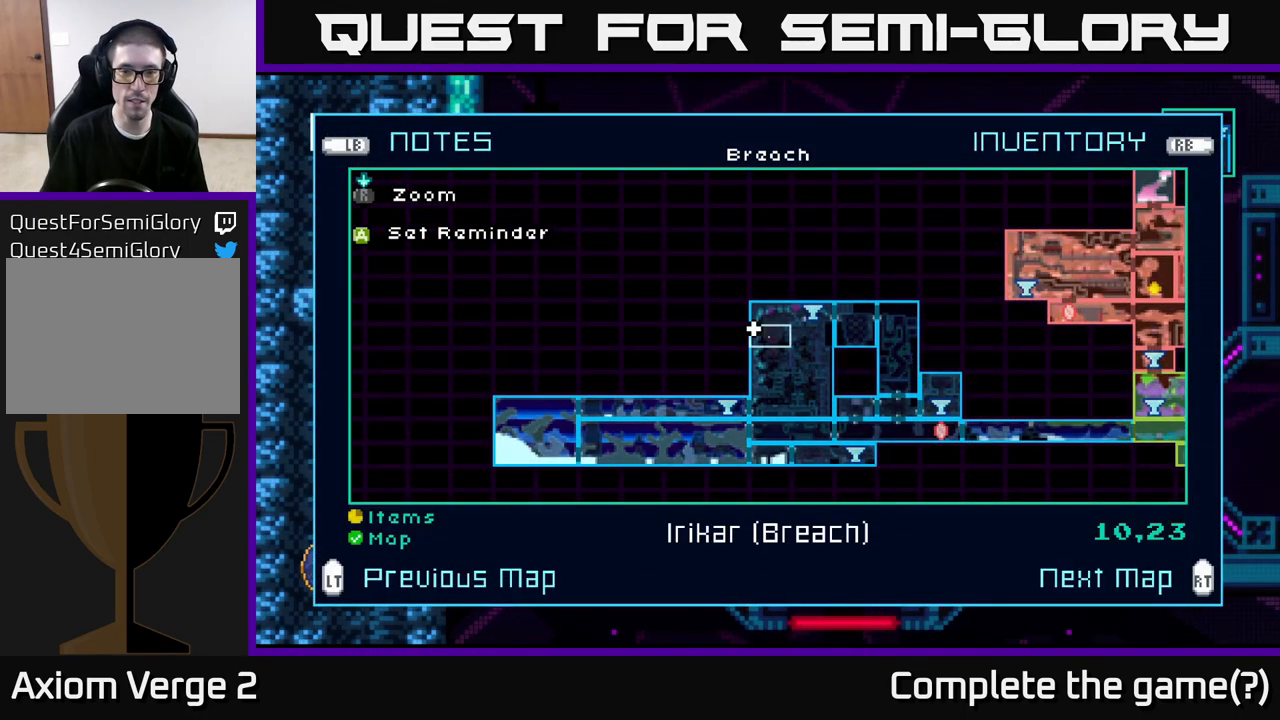
{"buttons": [], "left_stick": "center", "right_stick": "center", "events": []}
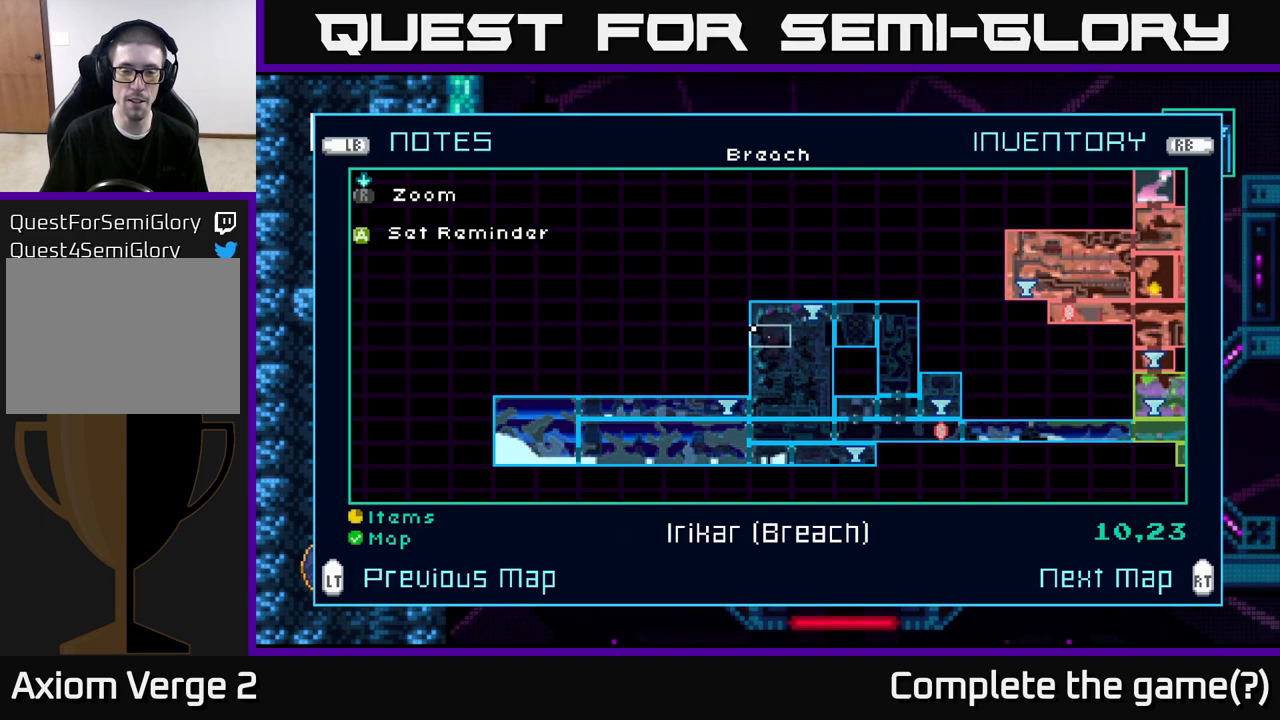
{"buttons": [], "left_stick": "center", "right_stick": "center", "events": [[117, "left_stick", "right"], [317, "left_stick", "center"]]}
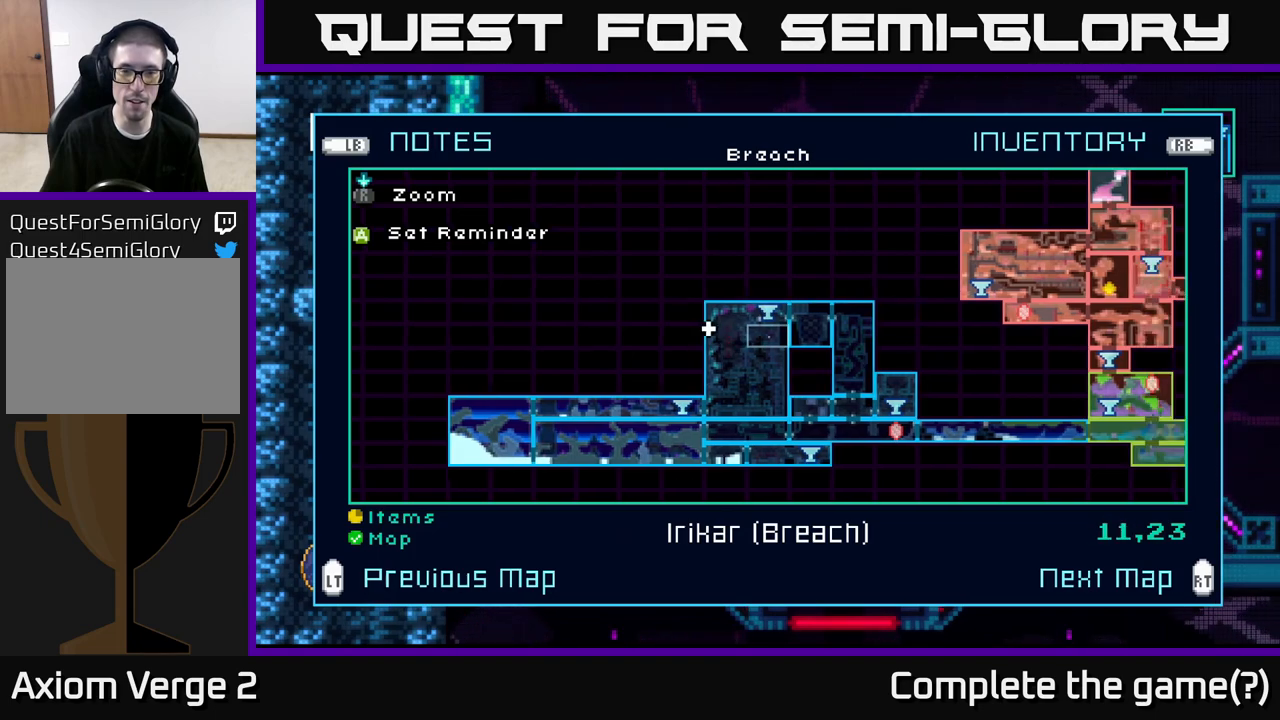
{"buttons": [], "left_stick": "center", "right_stick": "center", "events": [[183, "left_stick", "up"], [350, "left_stick", "center"]]}
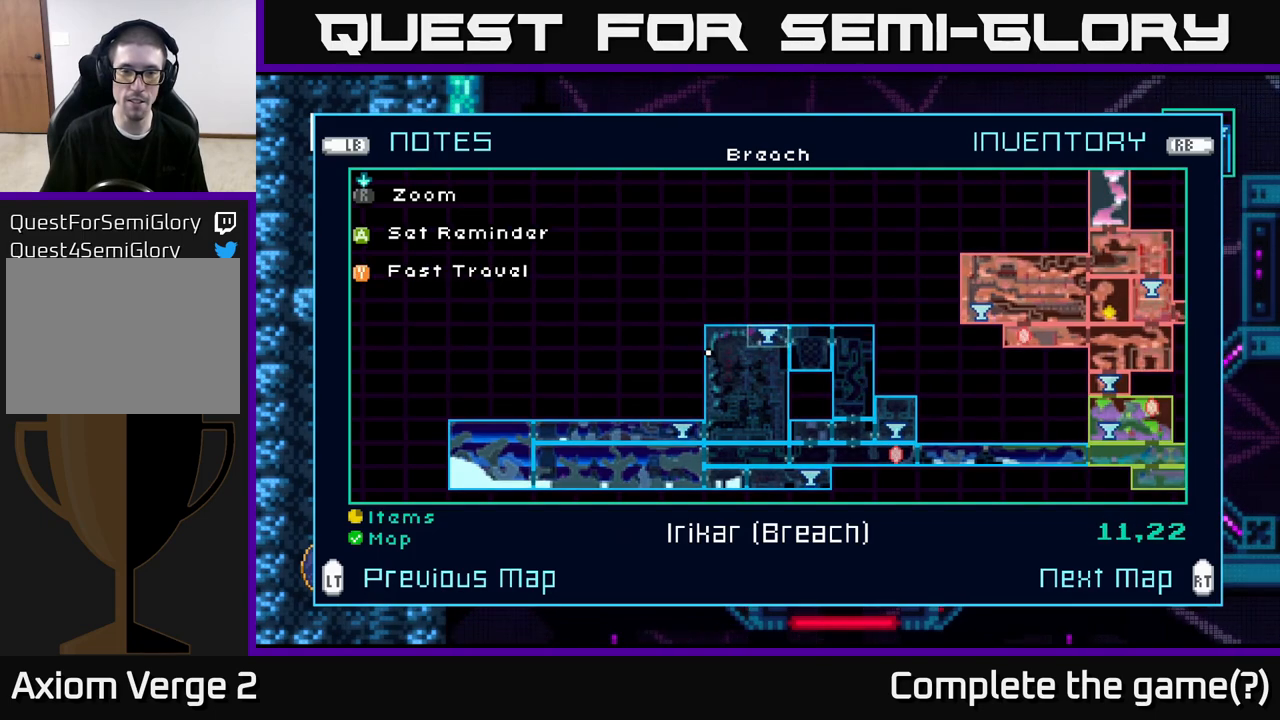
{"buttons": [], "left_stick": "center", "right_stick": "center", "events": []}
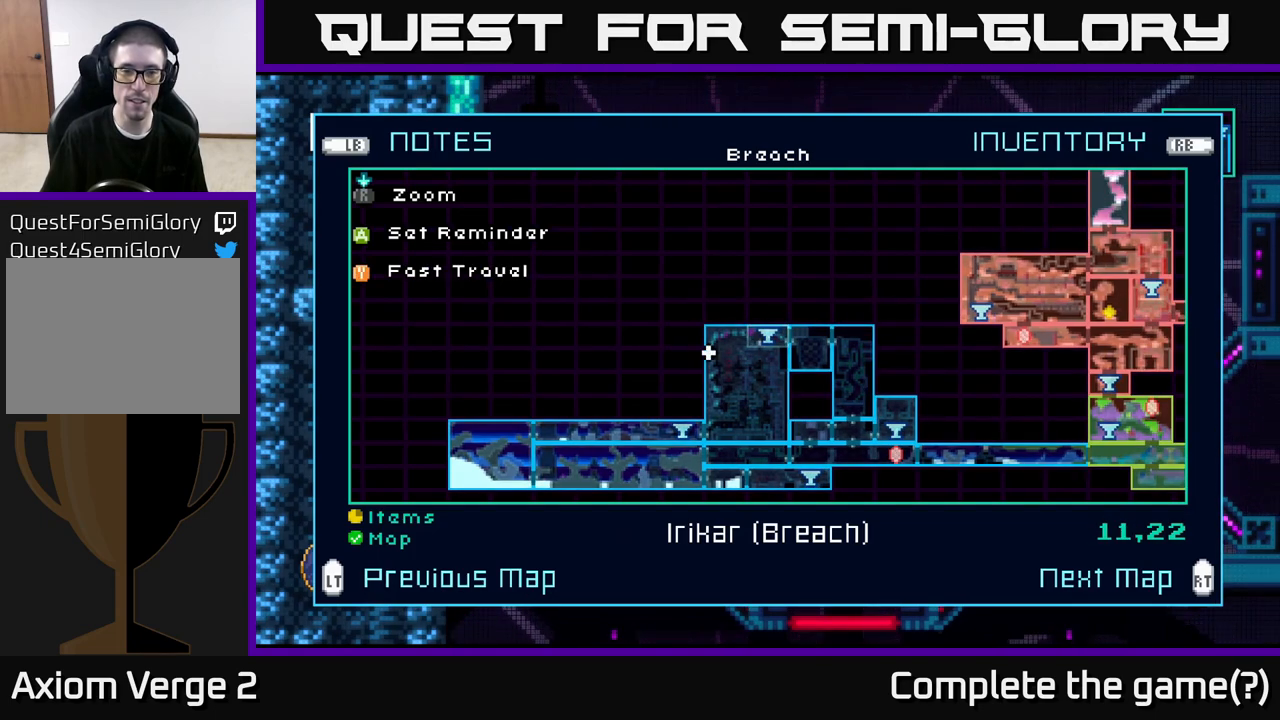
{"buttons": [], "left_stick": "center", "right_stick": "center", "events": []}
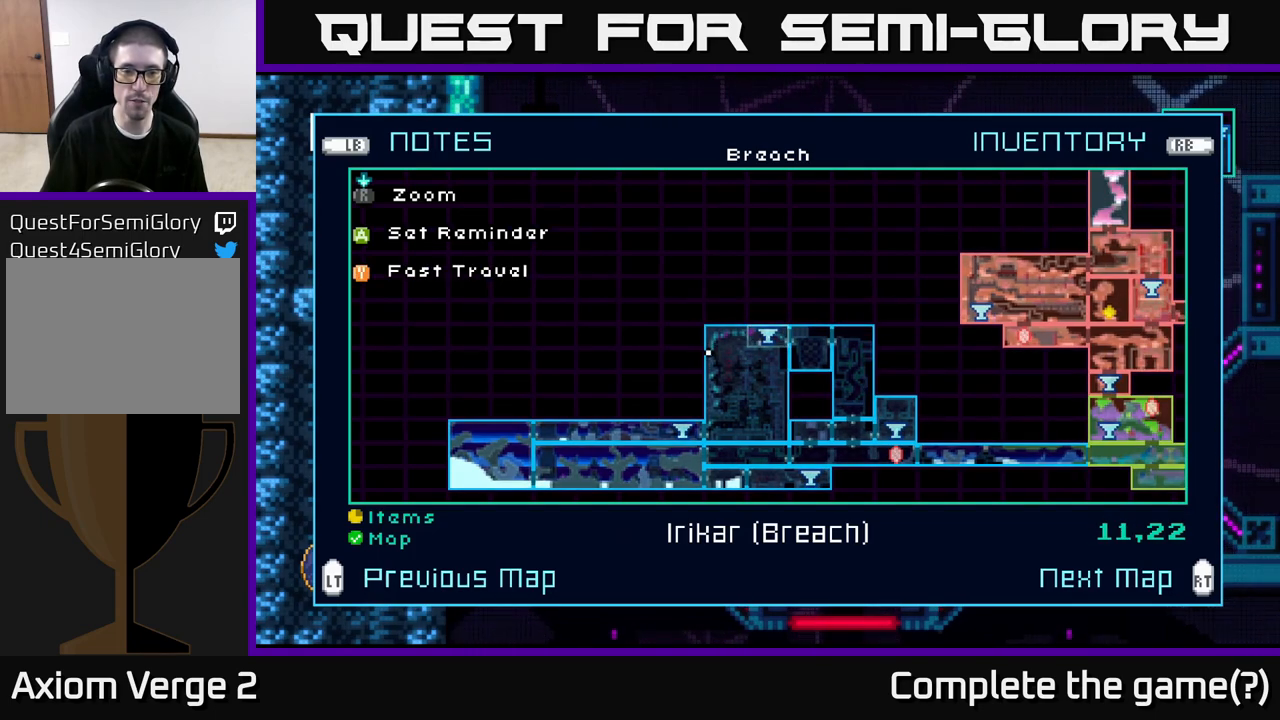
{"buttons": [], "left_stick": "center", "right_stick": "center", "events": []}
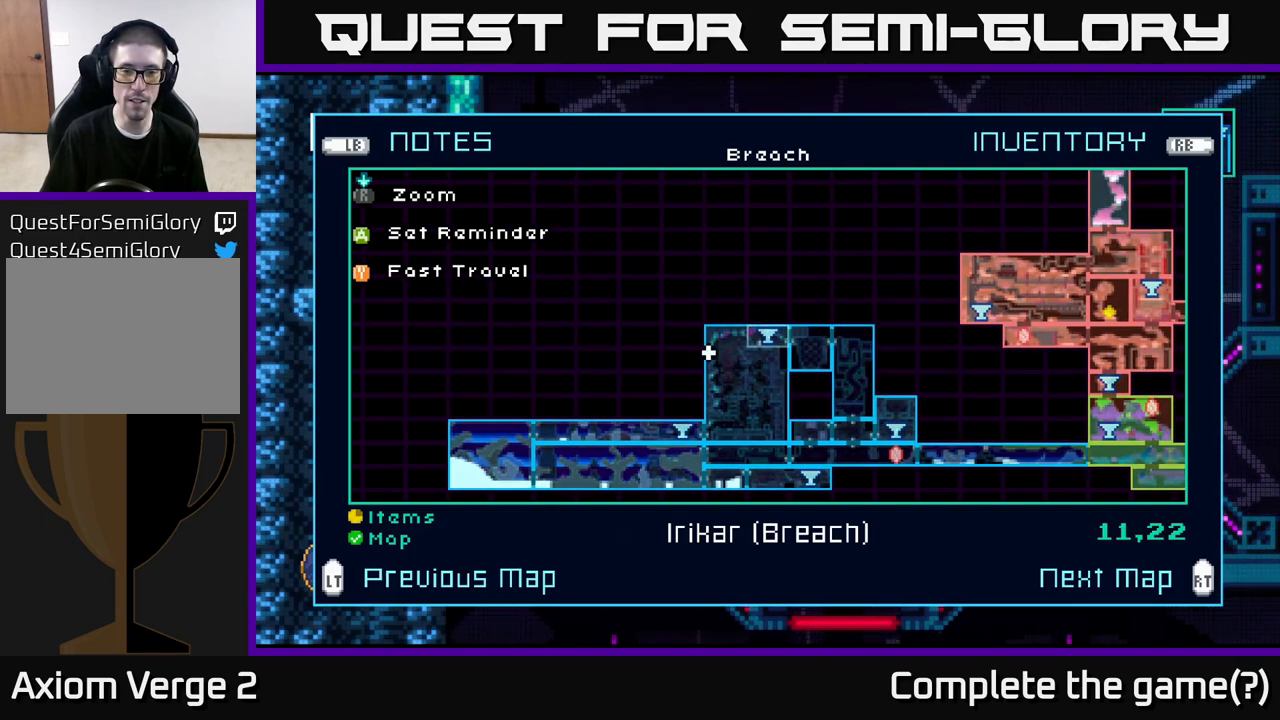
{"buttons": [], "left_stick": "center", "right_stick": "center", "events": []}
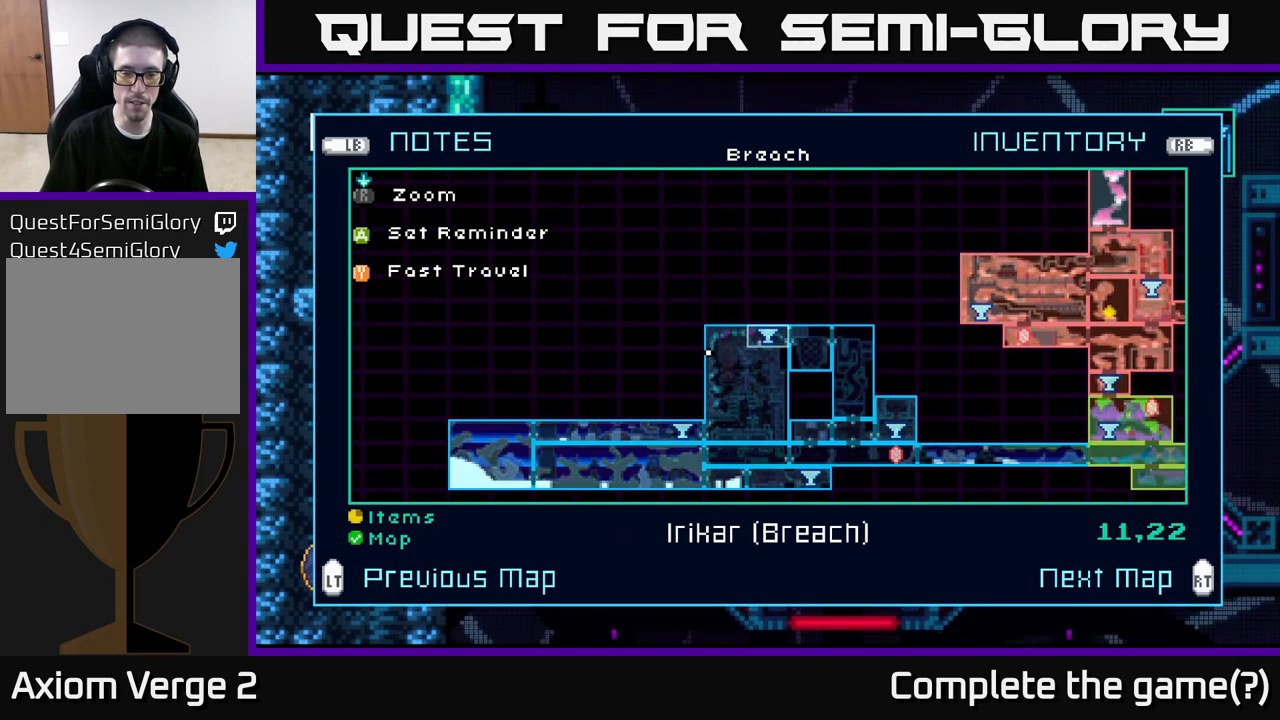
{"buttons": [], "left_stick": "center", "right_stick": "center", "events": []}
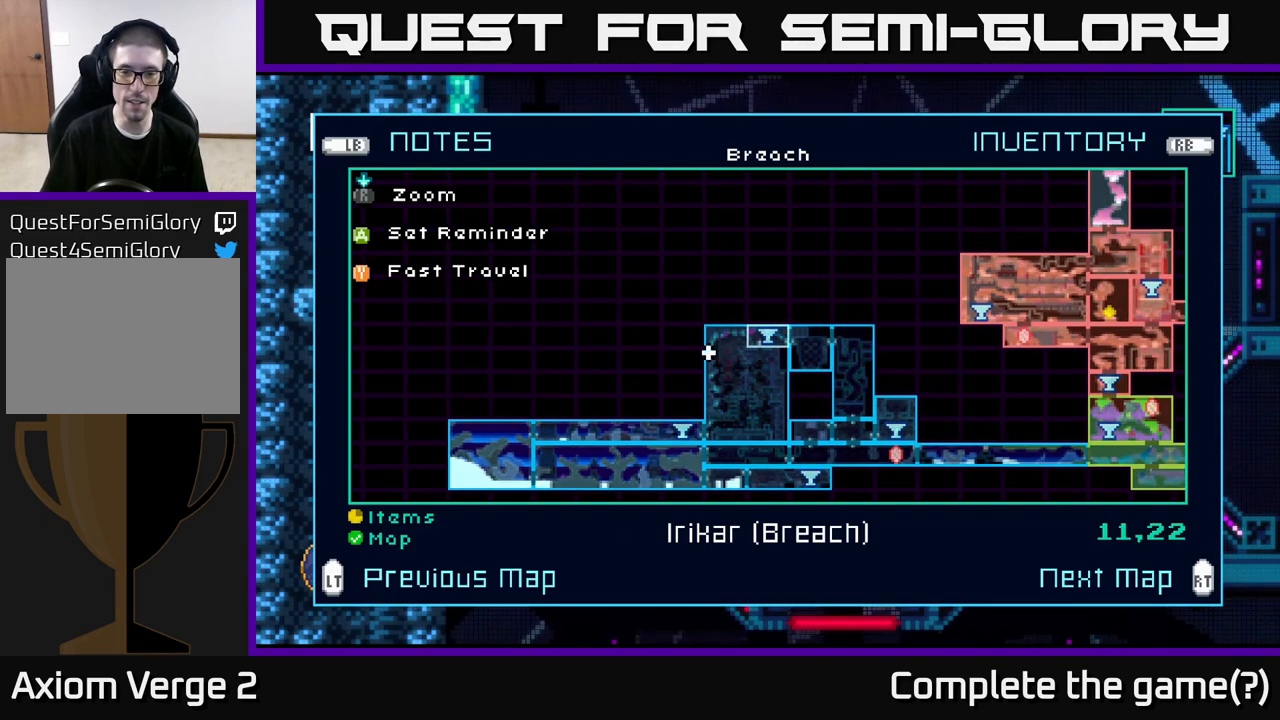
{"buttons": [], "left_stick": "down", "right_stick": "center", "events": [[467, "left_stick", "down"]]}